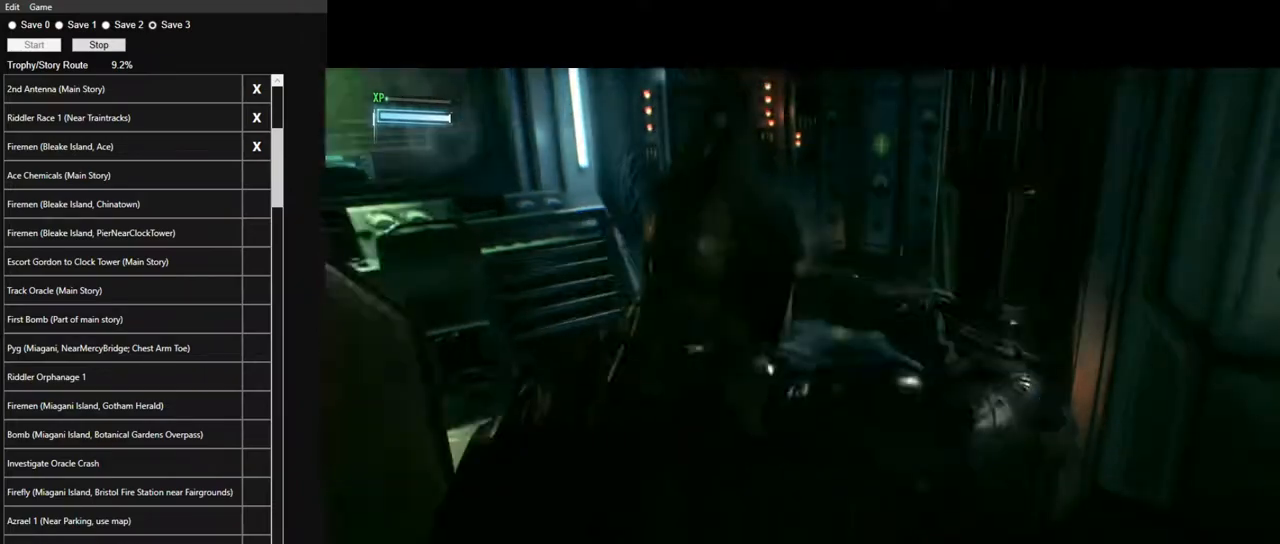
Gameplay with keyboard and mouse; each line is a JSON object with the keys and mouse buttons held at the frame after it. "events" lists presses ("down") and releases ("up") of "1", "2", "3", "4", "5", "a", "alt", "c", "caps_lock", "ctrl", "d", "e", "f", "g", "q", "r", "s", "shift", "space", "t", "tab", "v", "w", "x", "z" and "mouse_wheel" between this image and that frame as [ms after this image, input, new state], when the widget could be followed in between. "mouse_wheel" = the "wheel" button of the "mouse" list. No other keys are recorded. "wheel" means that the mouse wheel is clicked or scrolled. "mouse_move" is the direction in which the mouse moves at that frame (one of eight, or "still"), when it could be read.
{"keys": ["space", "w"], "mouse": [], "mouse_move": "still", "events": []}
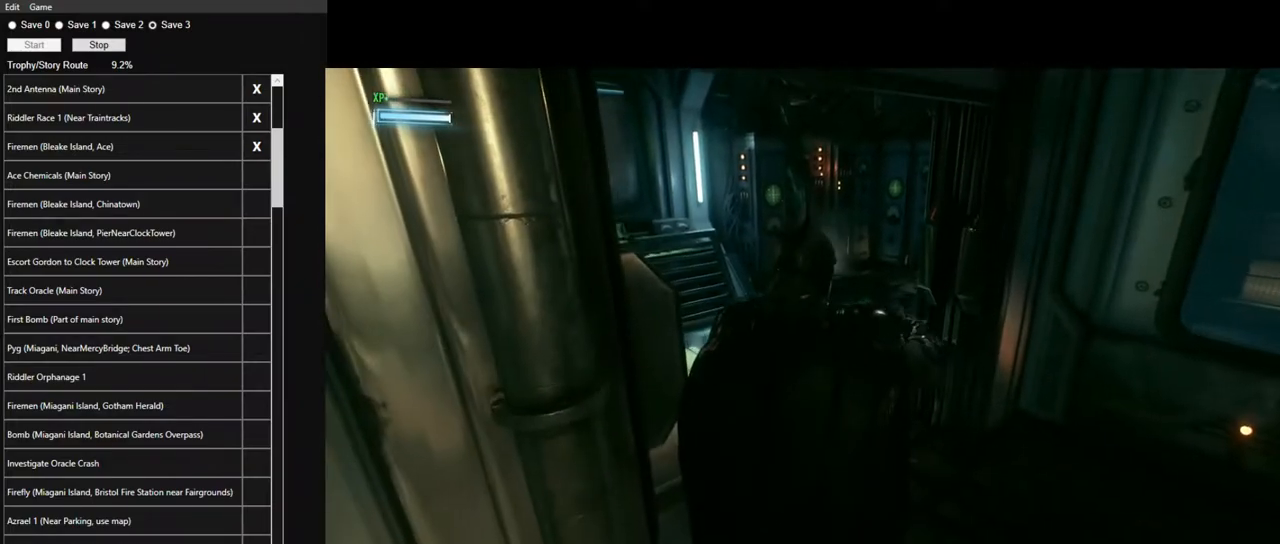
{"keys": ["space", "w"], "mouse": [], "mouse_move": "still", "events": []}
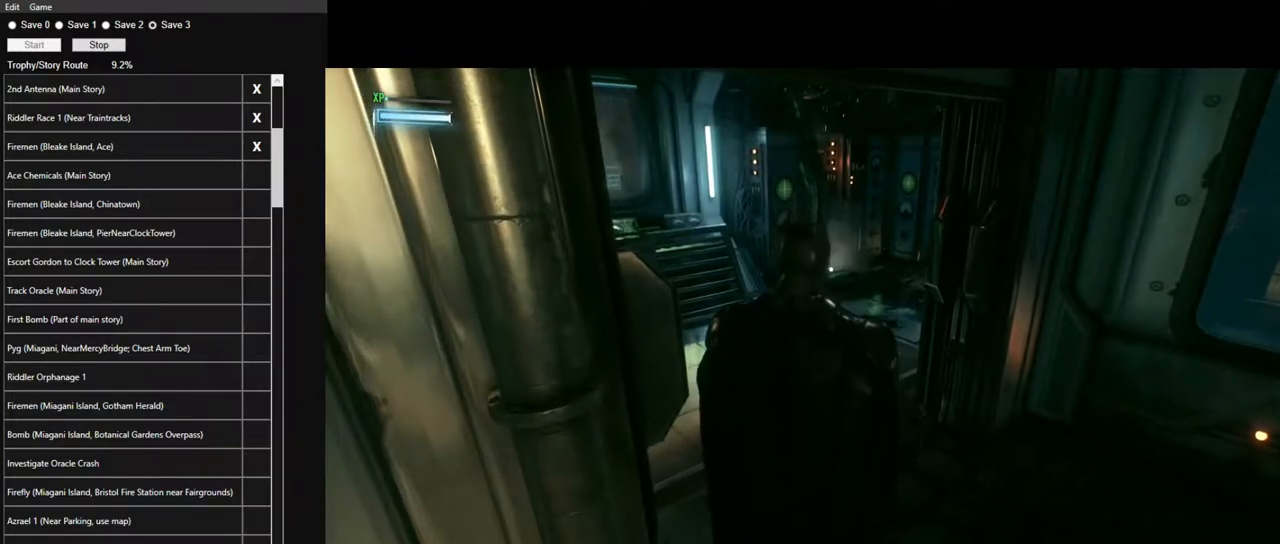
{"keys": ["space", "w"], "mouse": [], "mouse_move": "still", "events": []}
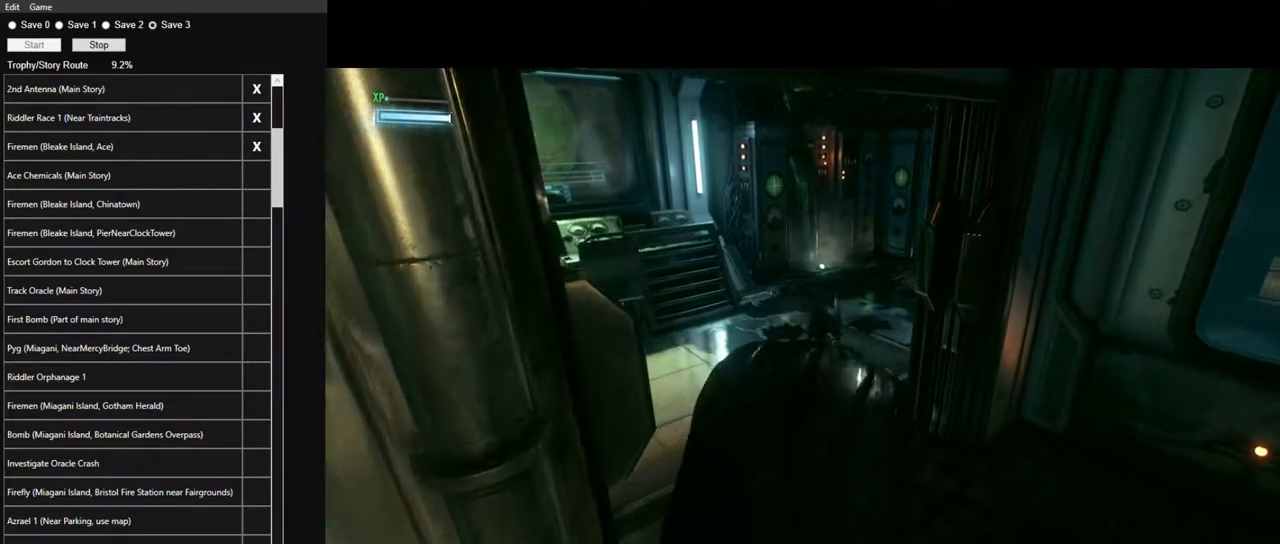
{"keys": ["space", "w"], "mouse": [], "mouse_move": "right", "events": []}
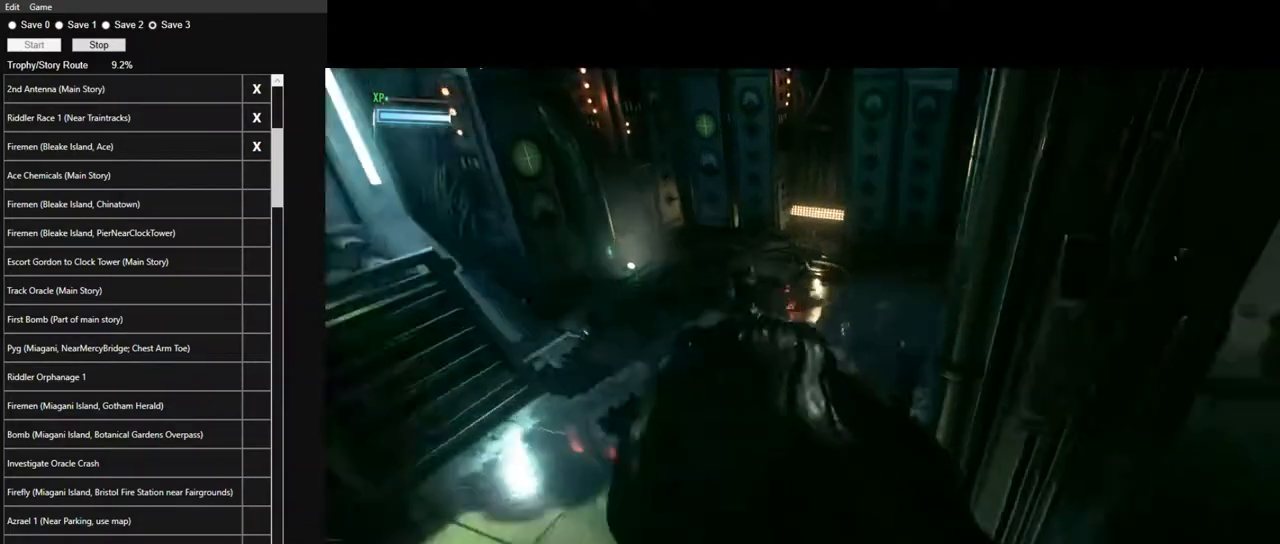
{"keys": ["space", "w"], "mouse": [], "mouse_move": "right", "events": []}
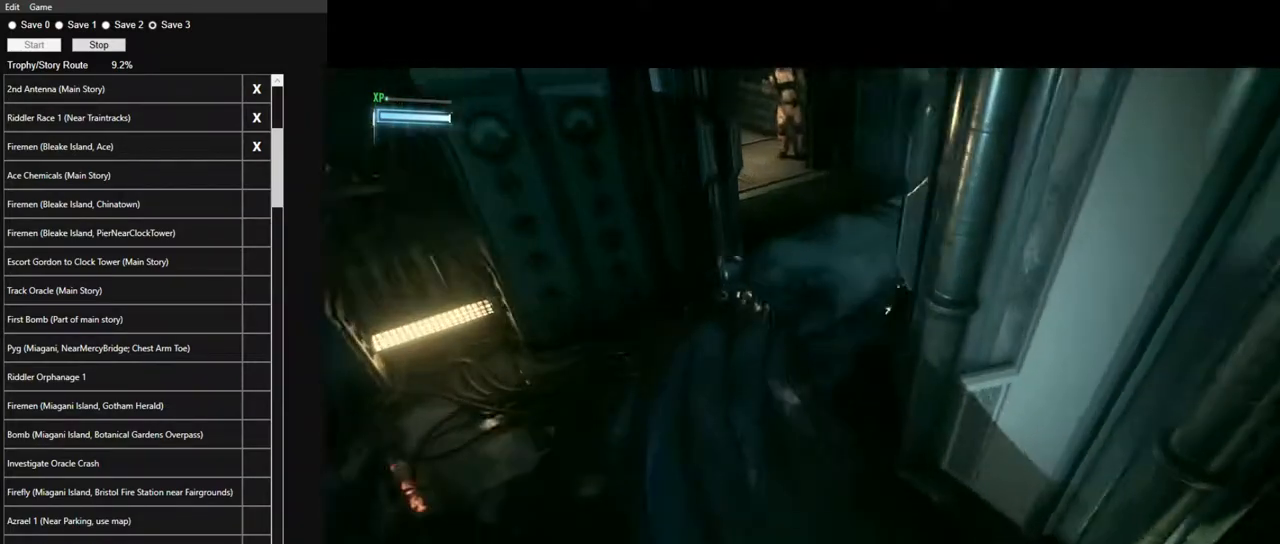
{"keys": ["space", "w"], "mouse": [], "mouse_move": "left", "events": []}
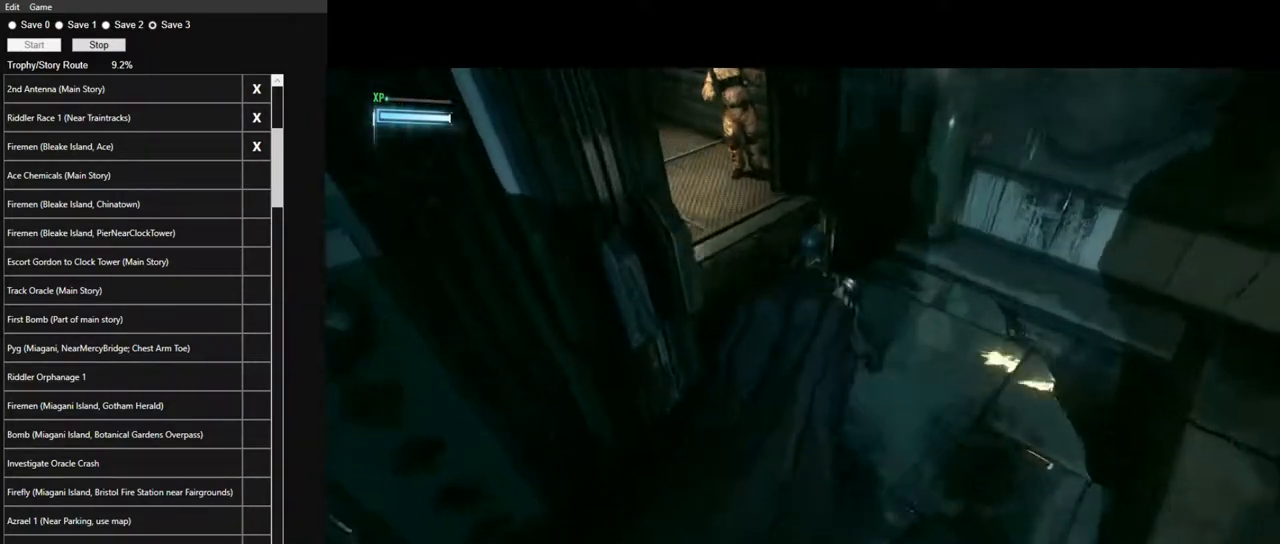
{"keys": ["space", "w"], "mouse": [], "mouse_move": "left", "events": []}
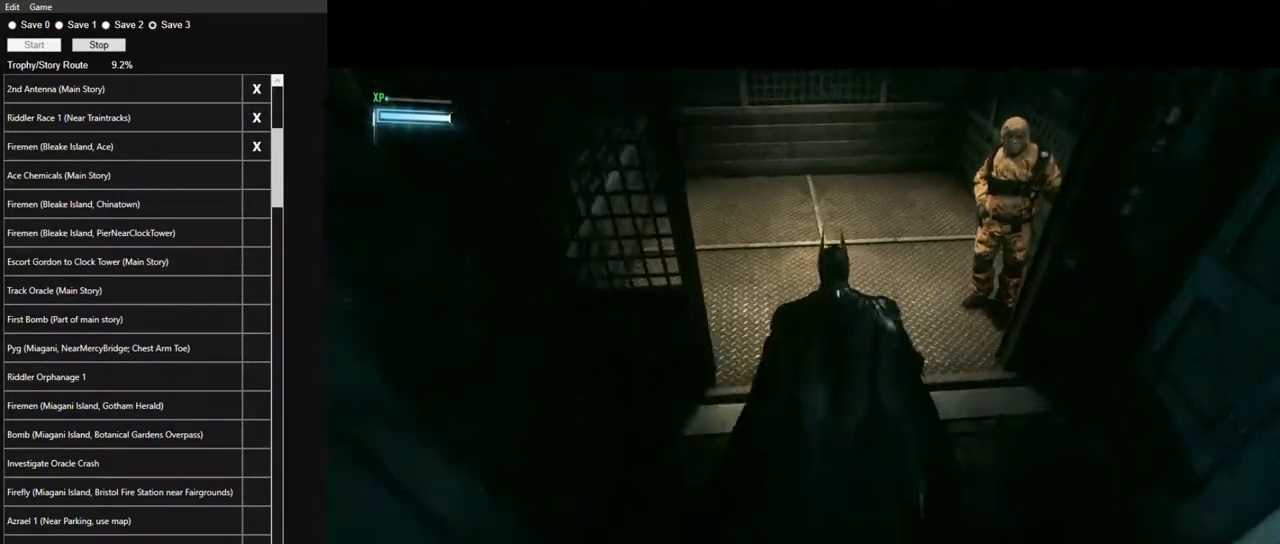
{"keys": [], "mouse": [], "mouse_move": "still", "events": [[350, "space", "up"], [400, "w", "up"]]}
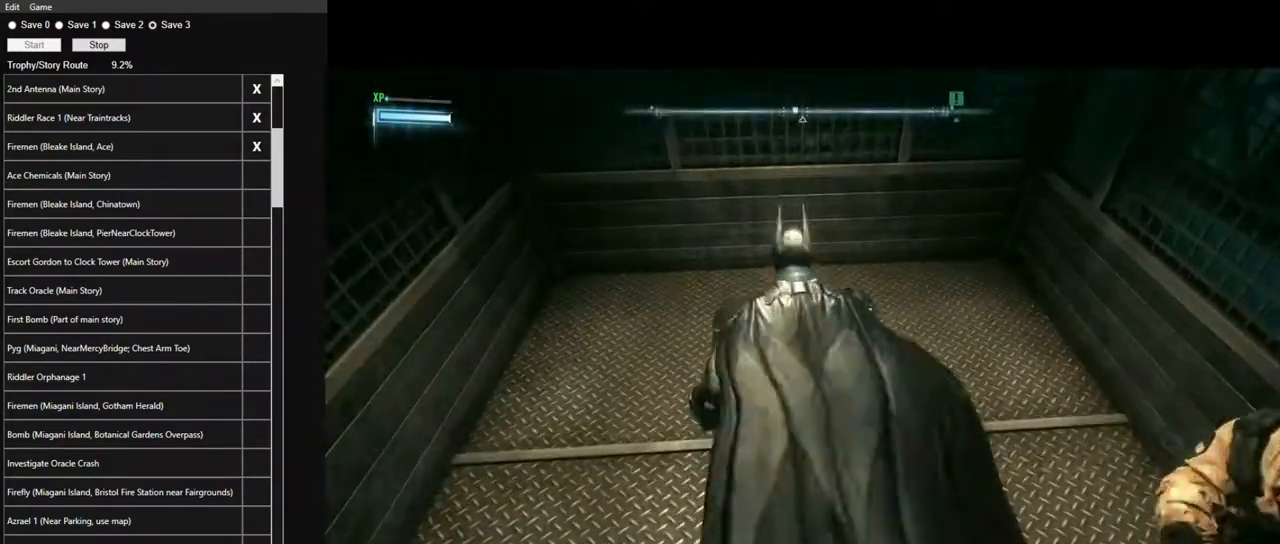
{"keys": [], "mouse": [], "mouse_move": "still", "events": []}
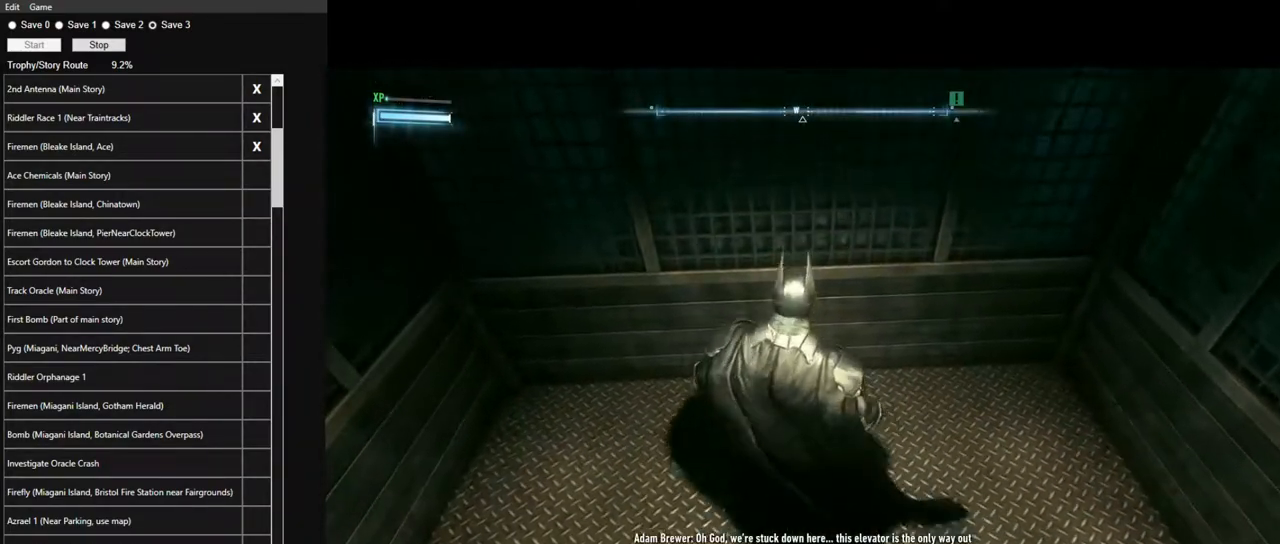
{"keys": [], "mouse": [], "mouse_move": "still", "events": []}
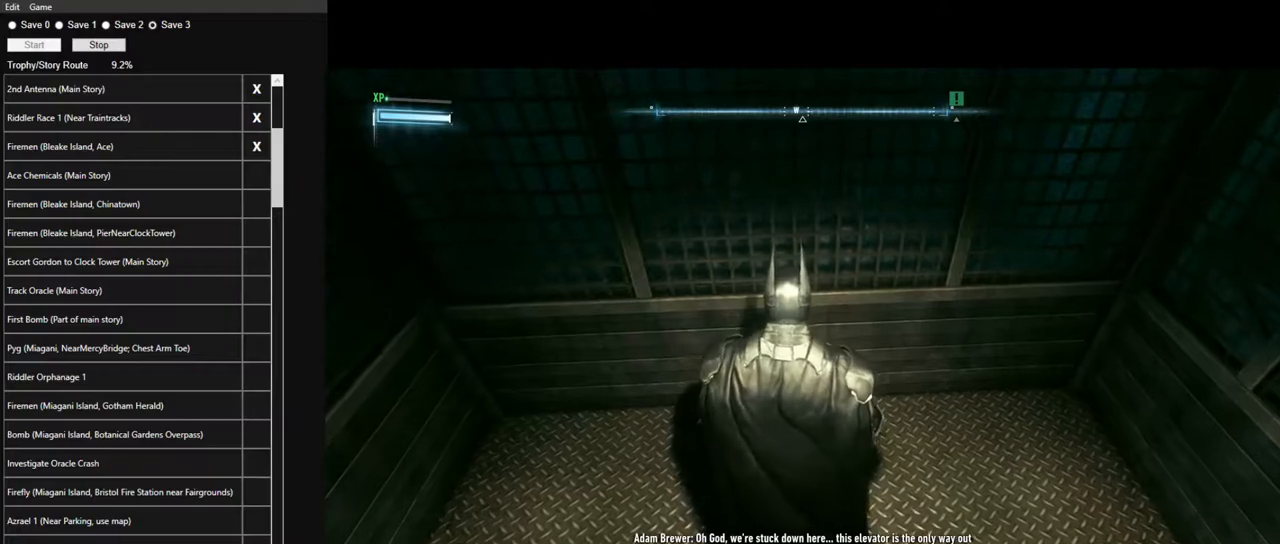
{"keys": [], "mouse": [], "mouse_move": "still", "events": []}
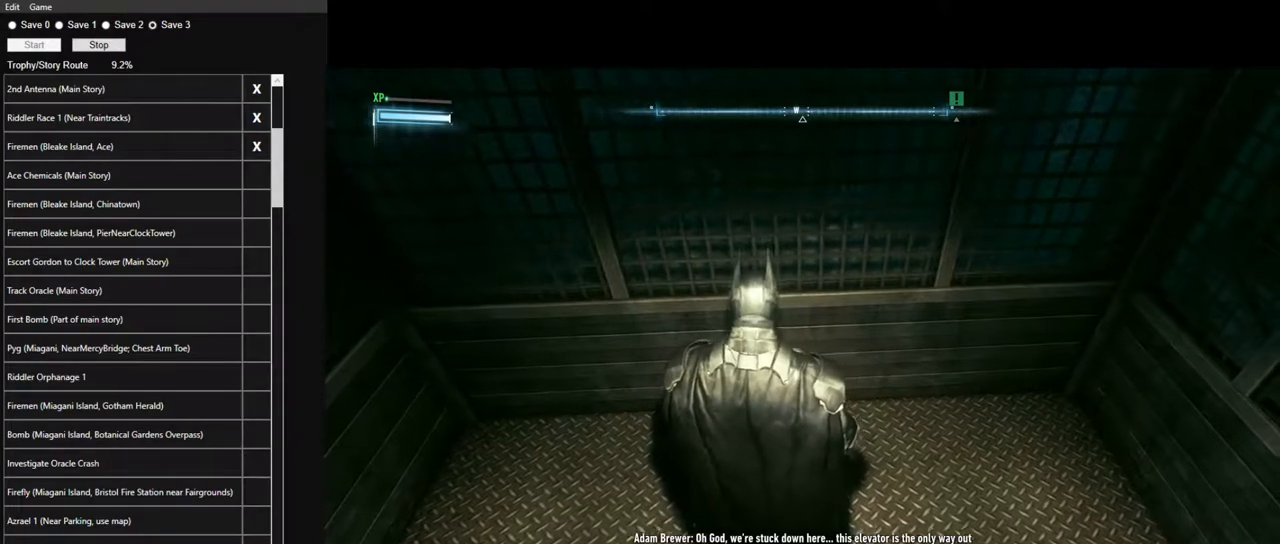
{"keys": [], "mouse": [], "mouse_move": "still", "events": []}
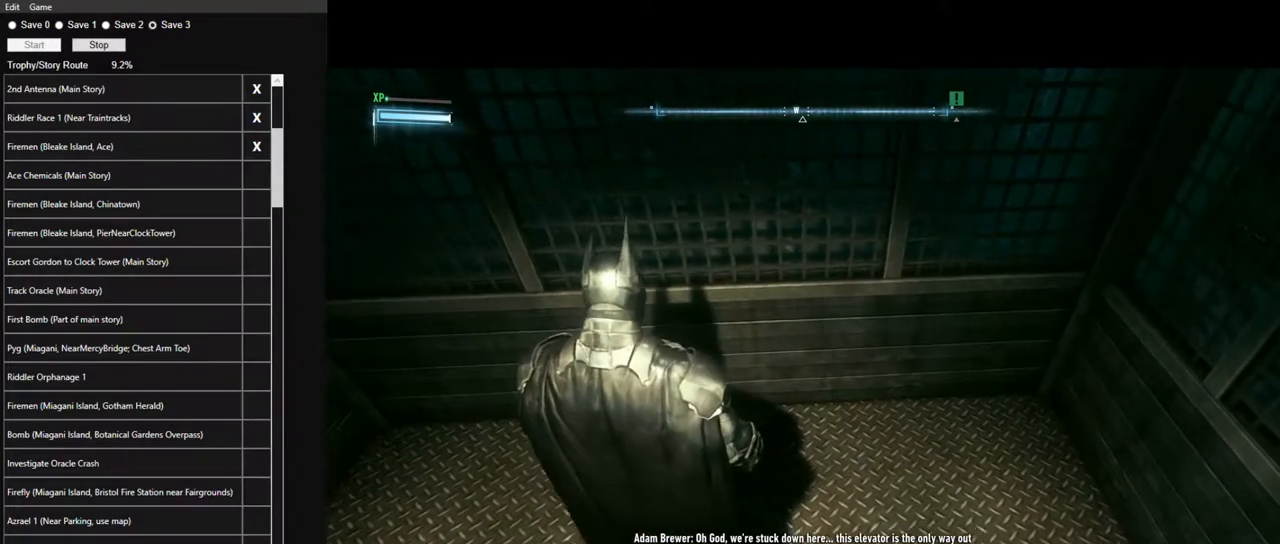
{"keys": [], "mouse": [], "mouse_move": "still", "events": []}
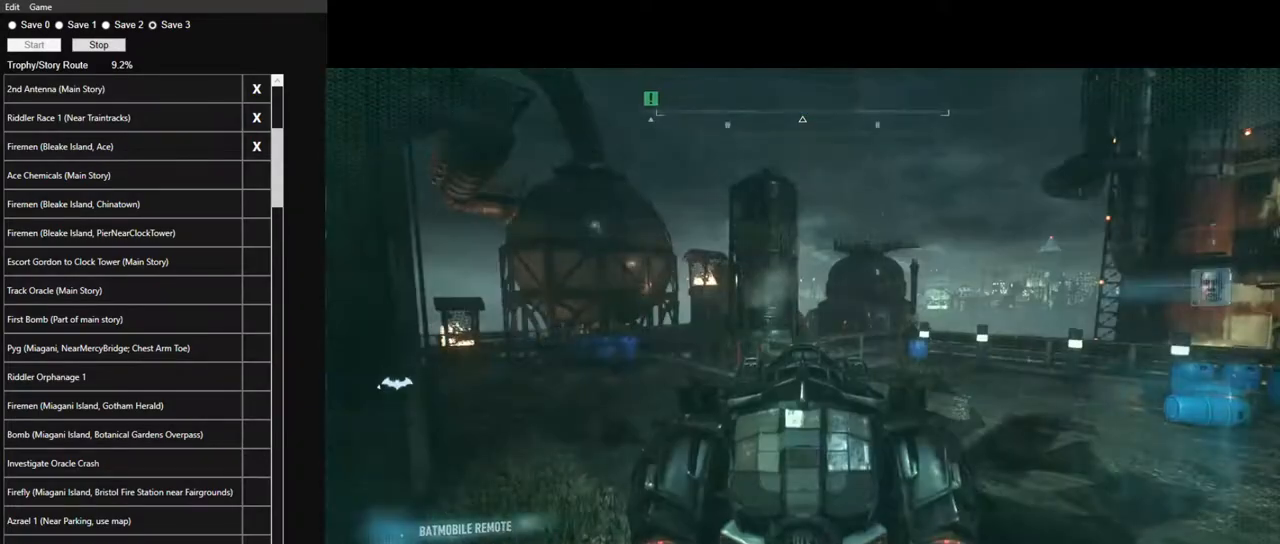
{"keys": ["w"], "mouse": [], "mouse_move": "left", "events": [[433, "w", "down"]]}
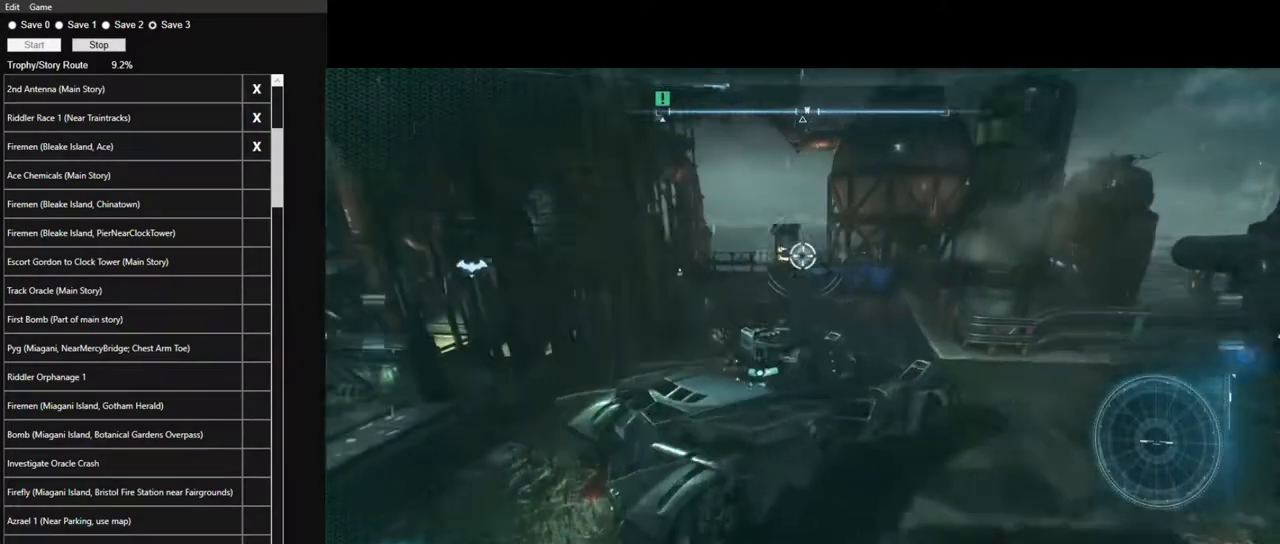
{"keys": ["w"], "mouse": [], "mouse_move": "left", "events": [[133, "space", "down"], [367, "space", "up"]]}
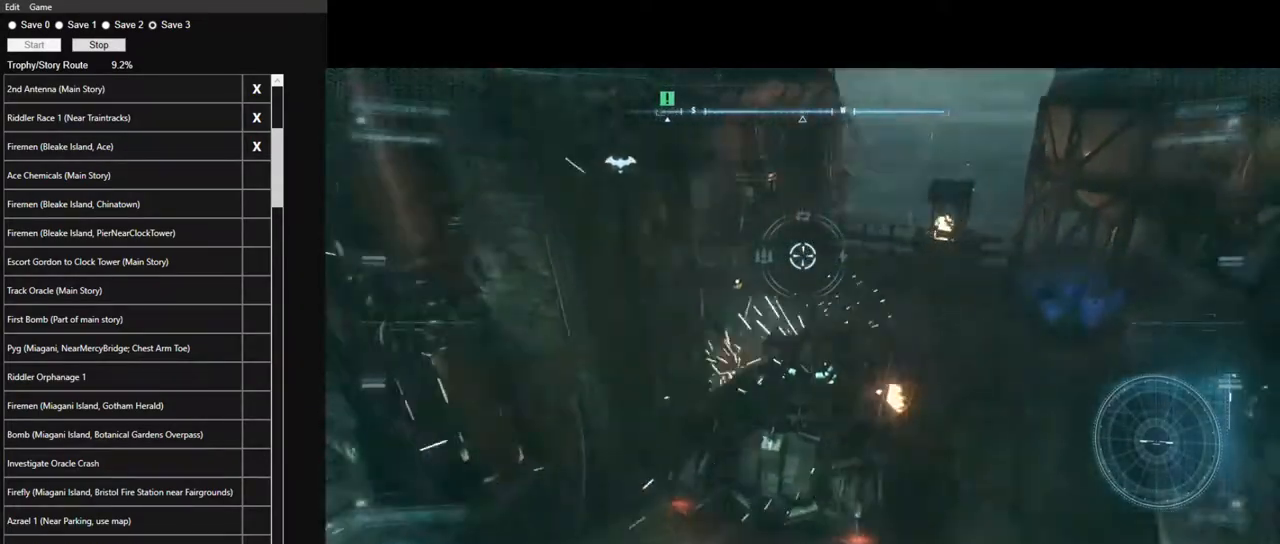
{"keys": ["w"], "mouse": [], "mouse_move": "still", "events": []}
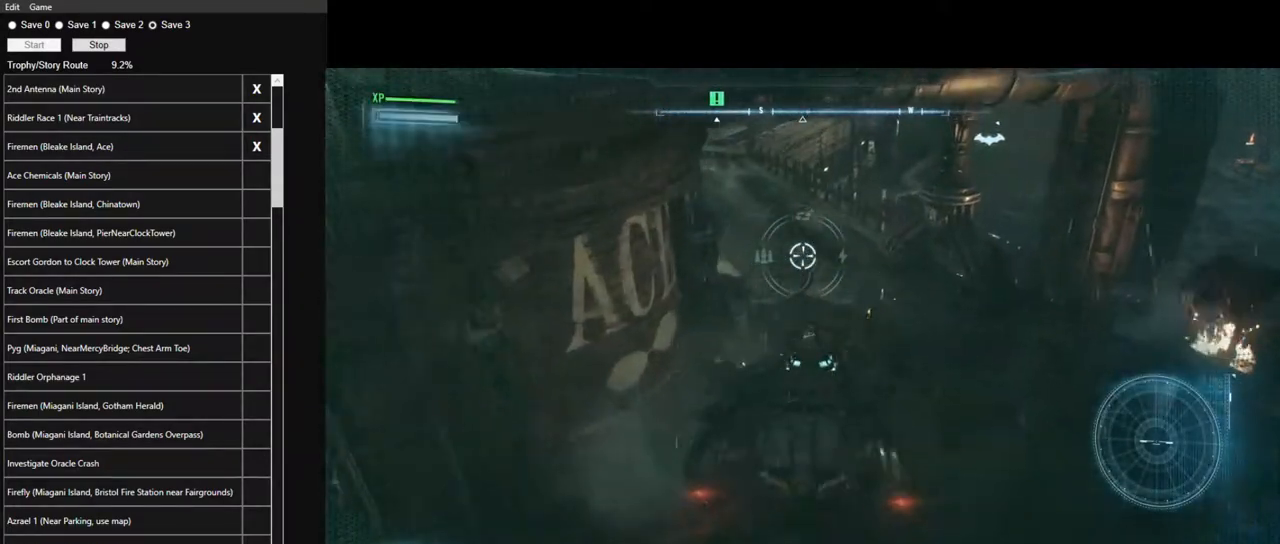
{"keys": ["a", "w"], "mouse": [], "mouse_move": "left", "events": [[350, "a", "down"]]}
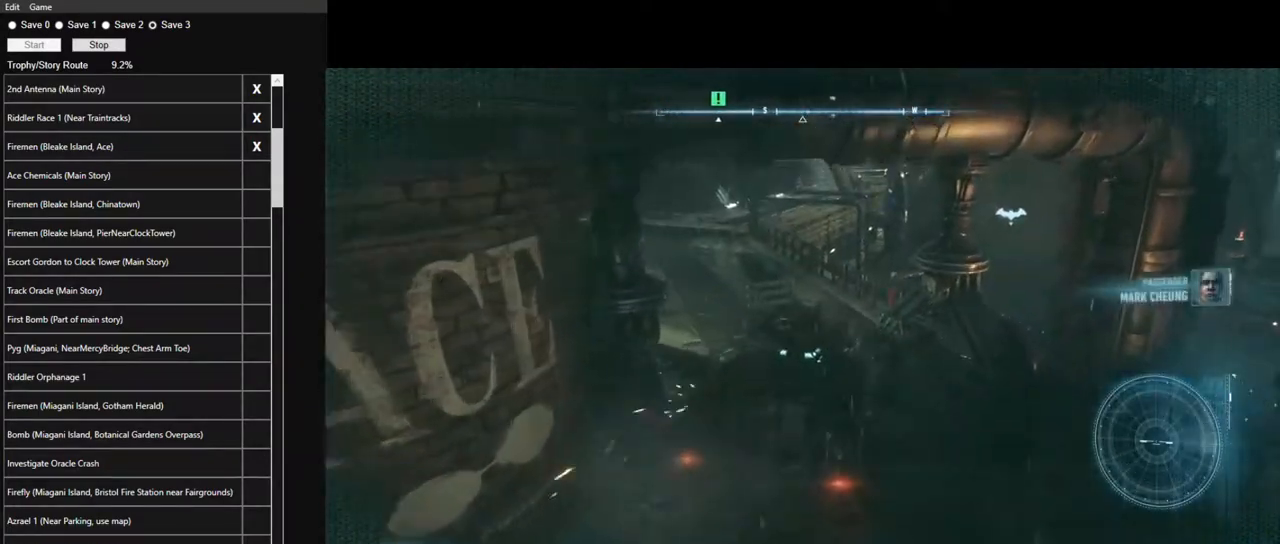
{"keys": ["w"], "mouse": [], "mouse_move": "still", "events": [[267, "a", "up"], [367, "a", "down"], [500, "a", "up"]]}
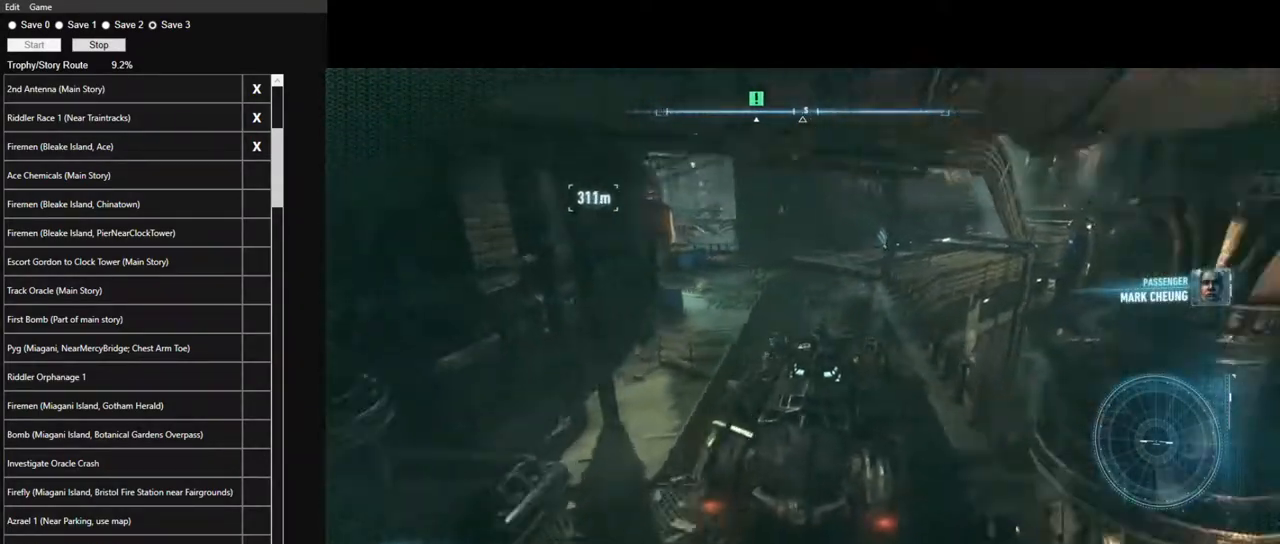
{"keys": ["d", "w"], "mouse": [], "mouse_move": "right", "events": [[283, "d", "down"]]}
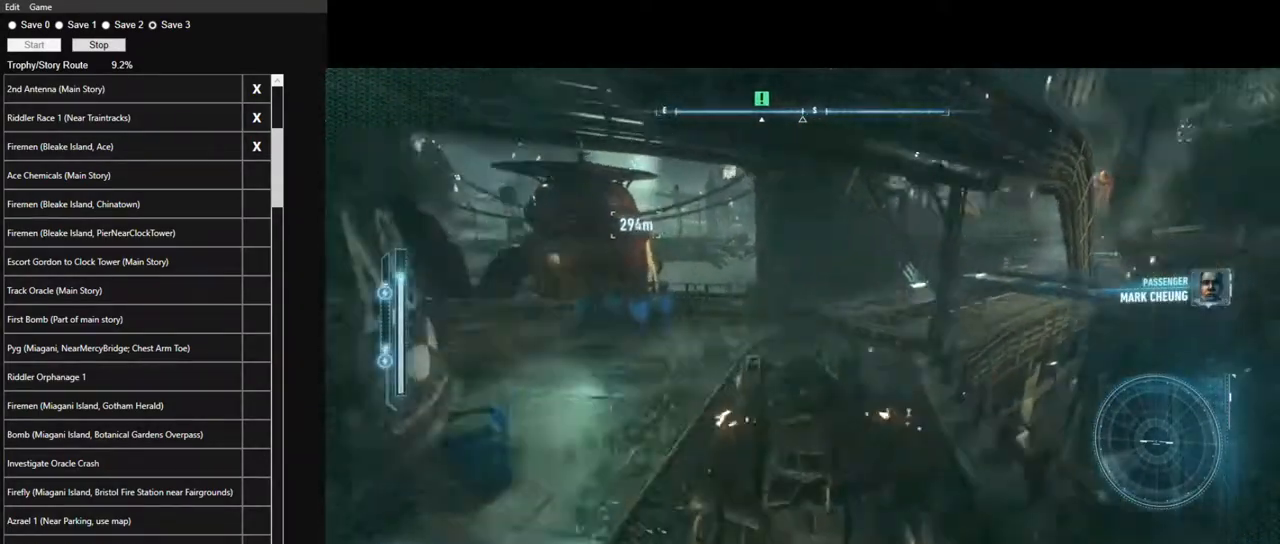
{"keys": ["d", "w"], "mouse": [], "mouse_move": "still", "events": [[67, "shift", "down"], [400, "shift", "up"]]}
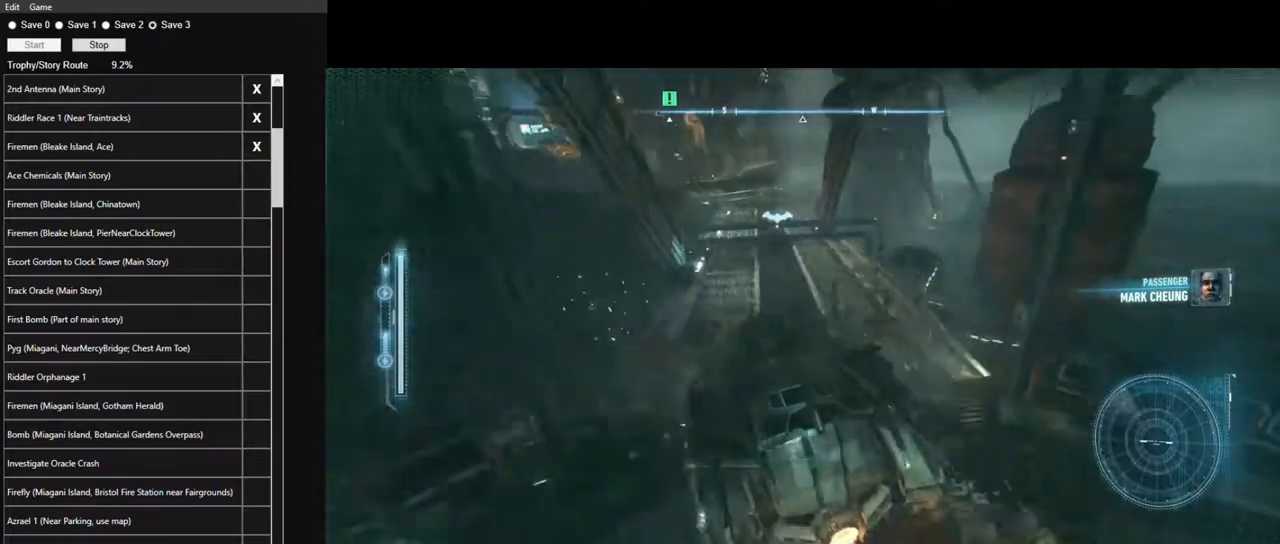
{"keys": ["a", "w"], "mouse": [], "mouse_move": "still", "events": [[83, "d", "up"], [317, "a", "down"]]}
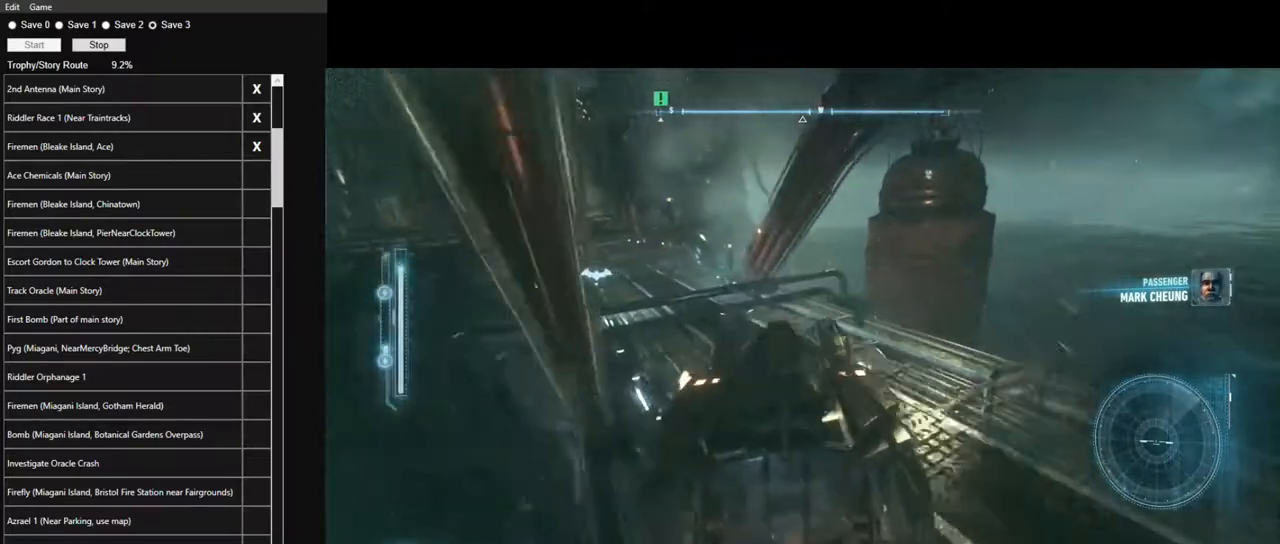
{"keys": ["w"], "mouse": [], "mouse_move": "still", "events": [[233, "a", "up"]]}
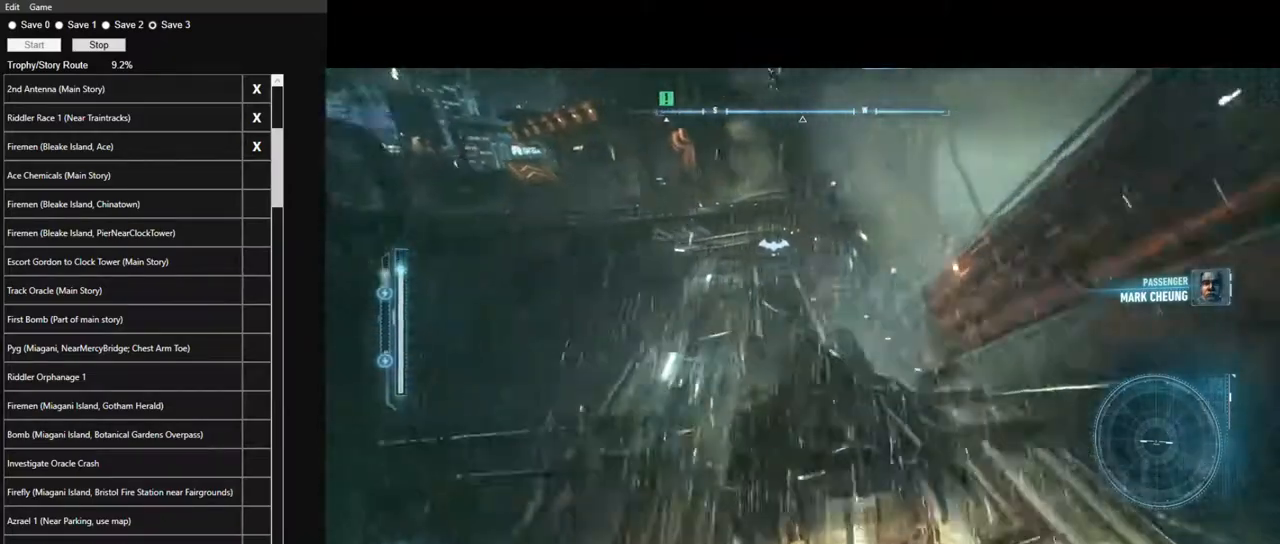
{"keys": ["w"], "mouse": [], "mouse_move": "still", "events": [[300, "a", "down"], [400, "a", "up"]]}
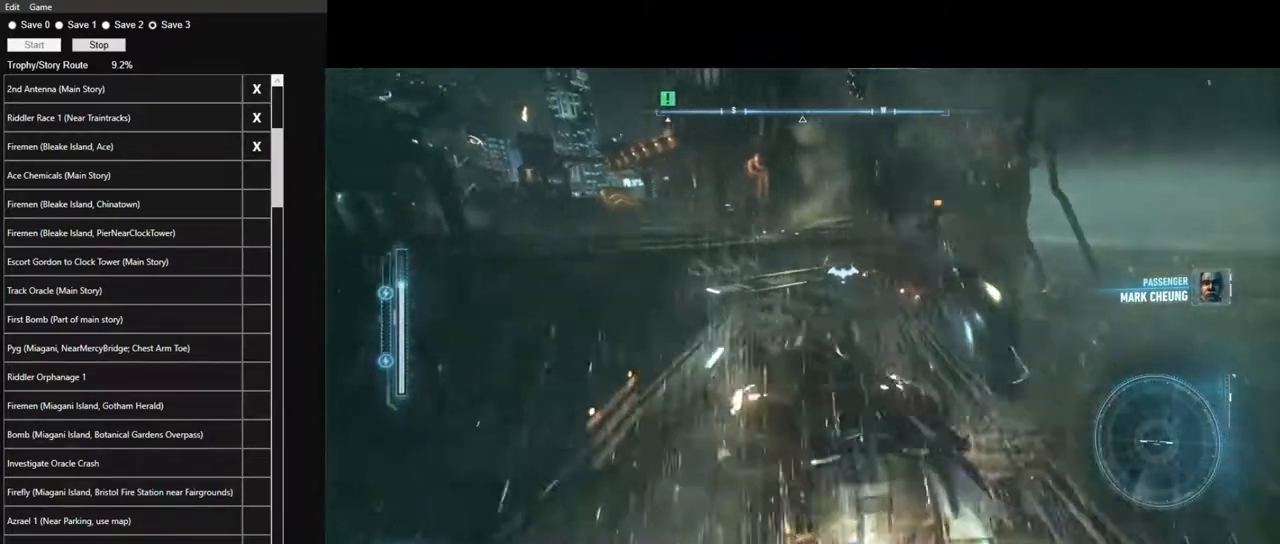
{"keys": ["a", "w"], "mouse": [], "mouse_move": "still", "events": [[267, "a", "down"], [400, "a", "up"], [500, "a", "down"]]}
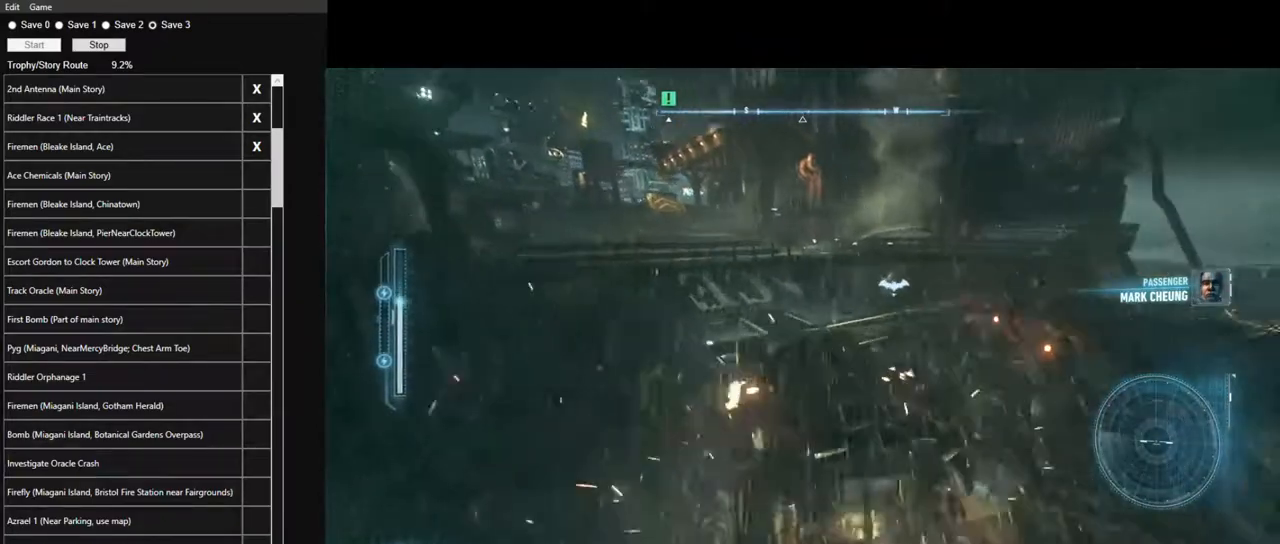
{"keys": ["w"], "mouse": [], "mouse_move": "still", "events": [[183, "a", "up"]]}
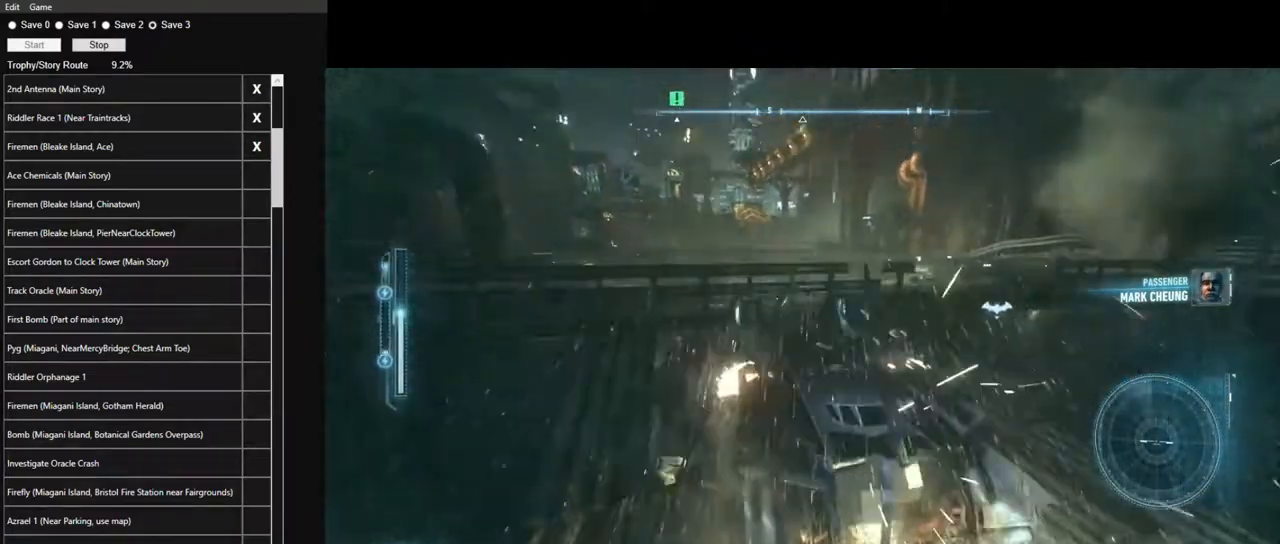
{"keys": ["w"], "mouse": [], "mouse_move": "still", "events": []}
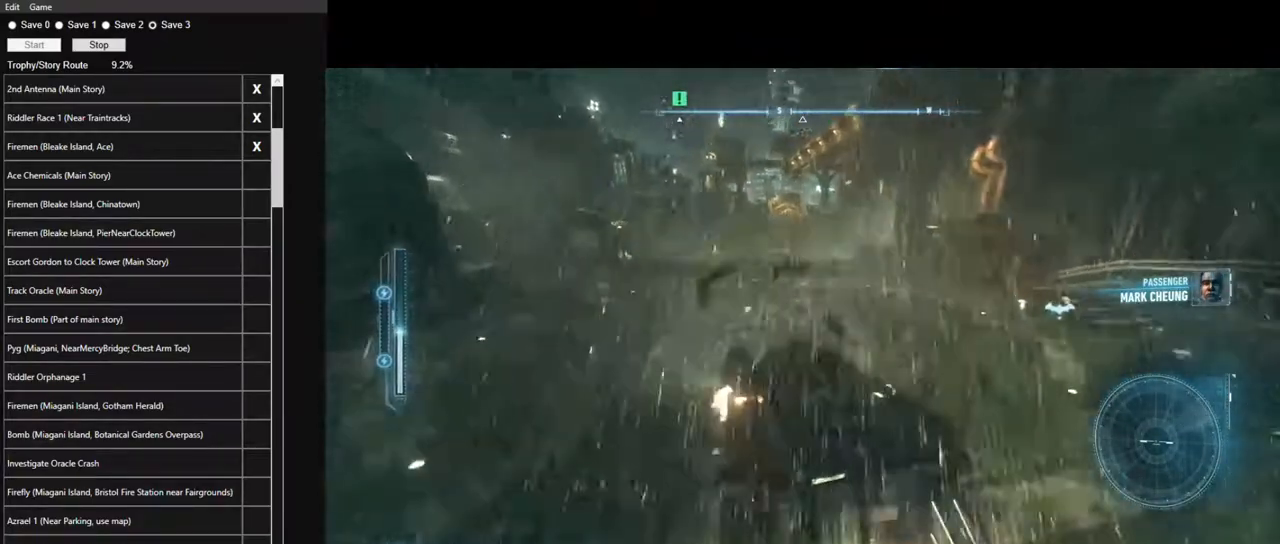
{"keys": ["w"], "mouse": [], "mouse_move": "still", "events": [[217, "d", "down"], [317, "d", "up"]]}
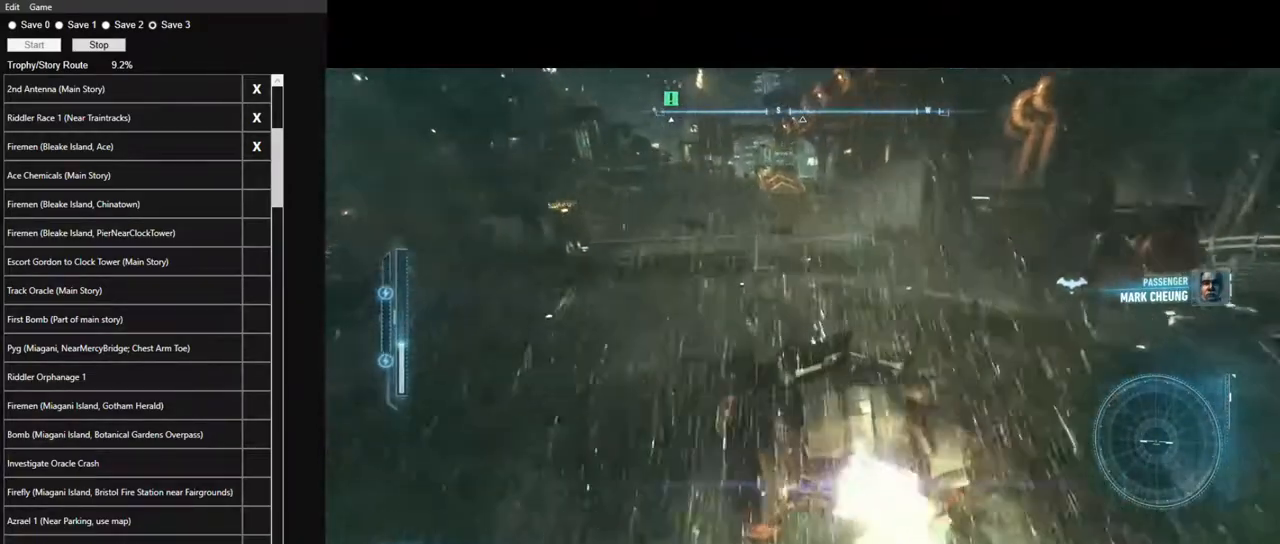
{"keys": ["w"], "mouse": [], "mouse_move": "still", "events": []}